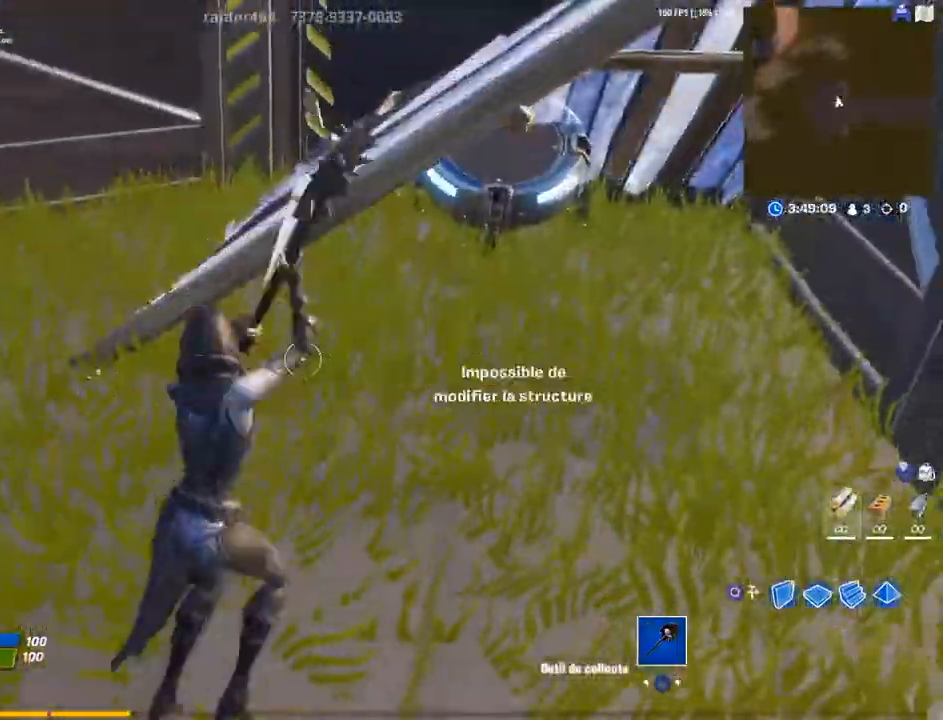
Gameplay with a controller (PlayStation layout); each line is a JSON object with the inputs held at the frame after it. "events" lists button and stick changes between this image and that frame as [ms after this image, input, new state], when the widget could be followed in between. Not read: CIRCLE.
{"buttons": ["R2", "L3"], "left_stick": "center", "right_stick": "center", "events": [[67, "right_stick", "up"], [267, "right_stick", "center"], [333, "left_stick", "center"], [400, "L3", "down"], [400, "right_stick", "down"], [500, "R2", "down"], [500, "right_stick", "center"]]}
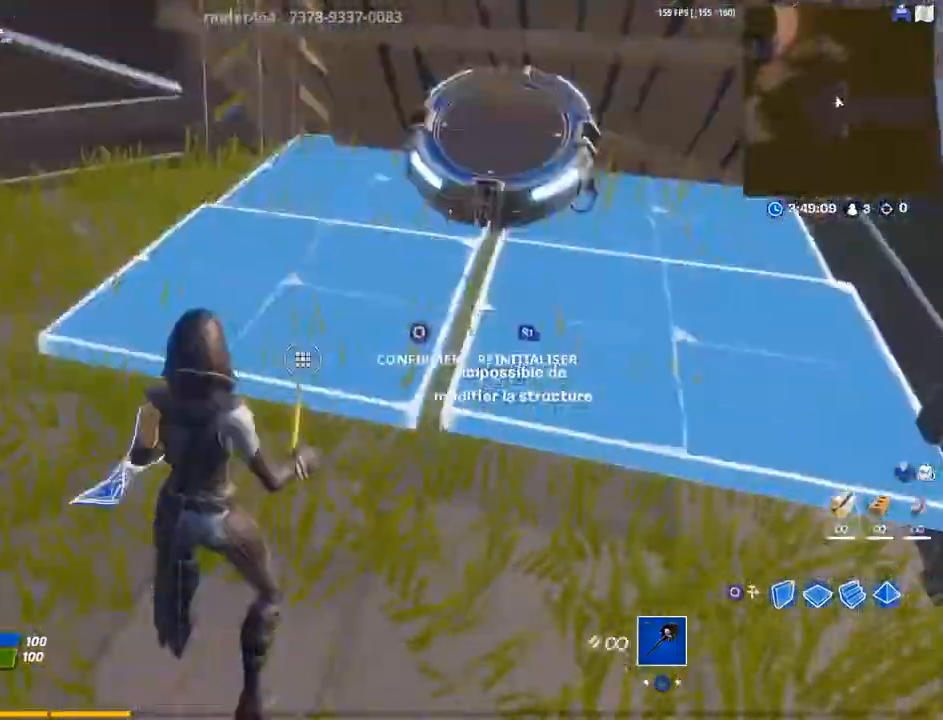
{"buttons": [], "left_stick": "up-right", "right_stick": "up", "events": [[33, "L3", "up"], [33, "R2", "up"], [200, "left_stick", "right"], [233, "right_stick", "up"], [300, "right_stick", "center"], [333, "left_stick", "up-right"], [500, "right_stick", "up"]]}
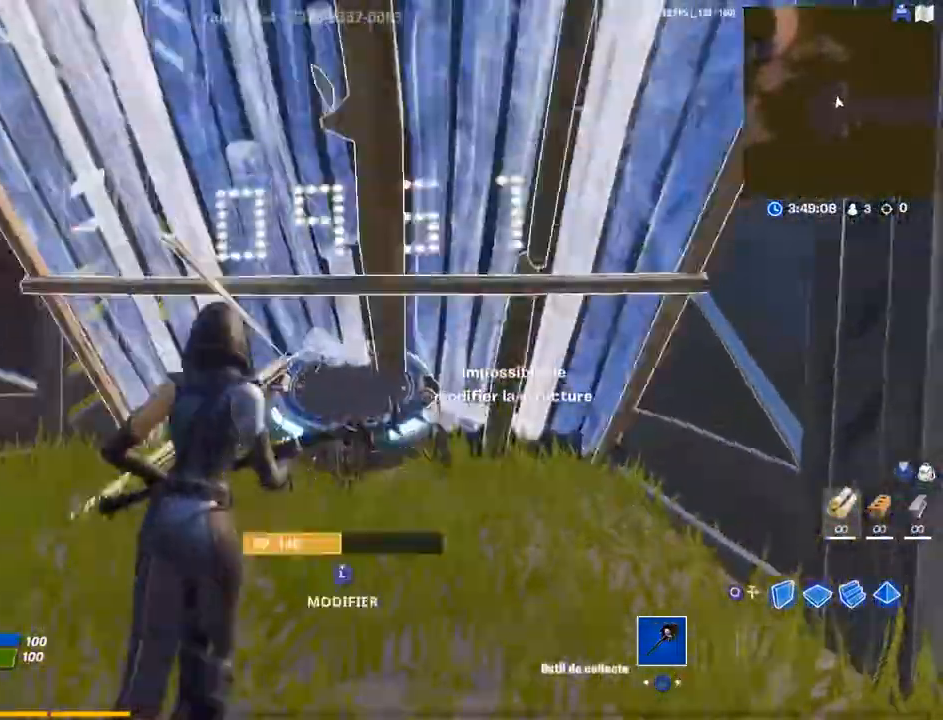
{"buttons": [], "left_stick": "up-right", "right_stick": "center", "events": [[100, "right_stick", "center"], [133, "L3", "down"], [167, "R1", "down"], [267, "L3", "up"], [300, "R1", "up"]]}
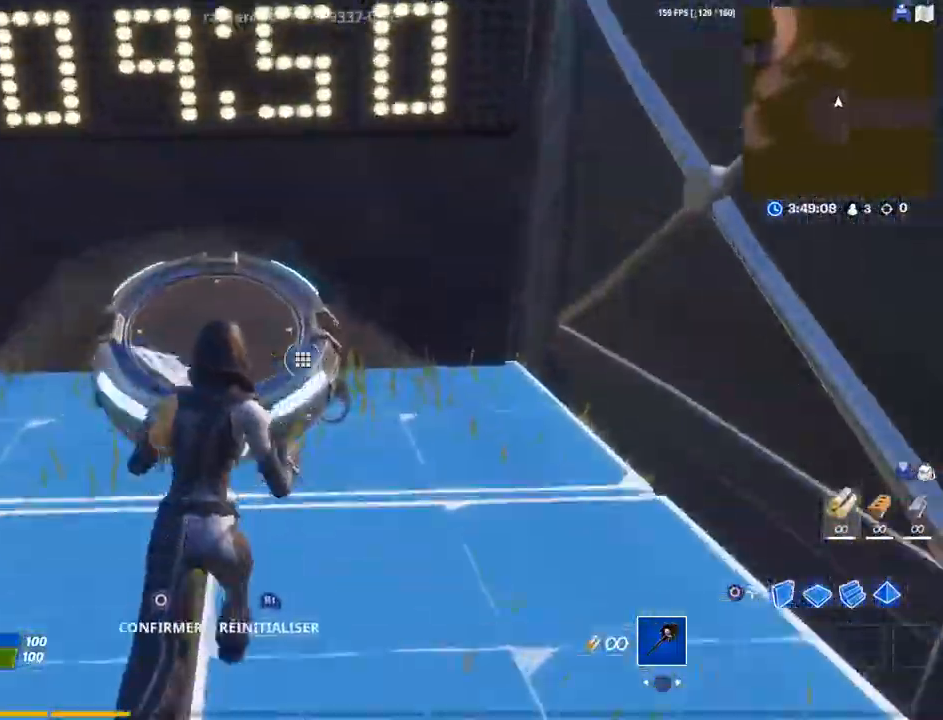
{"buttons": [], "left_stick": "center", "right_stick": "center", "events": [[300, "left_stick", "center"]]}
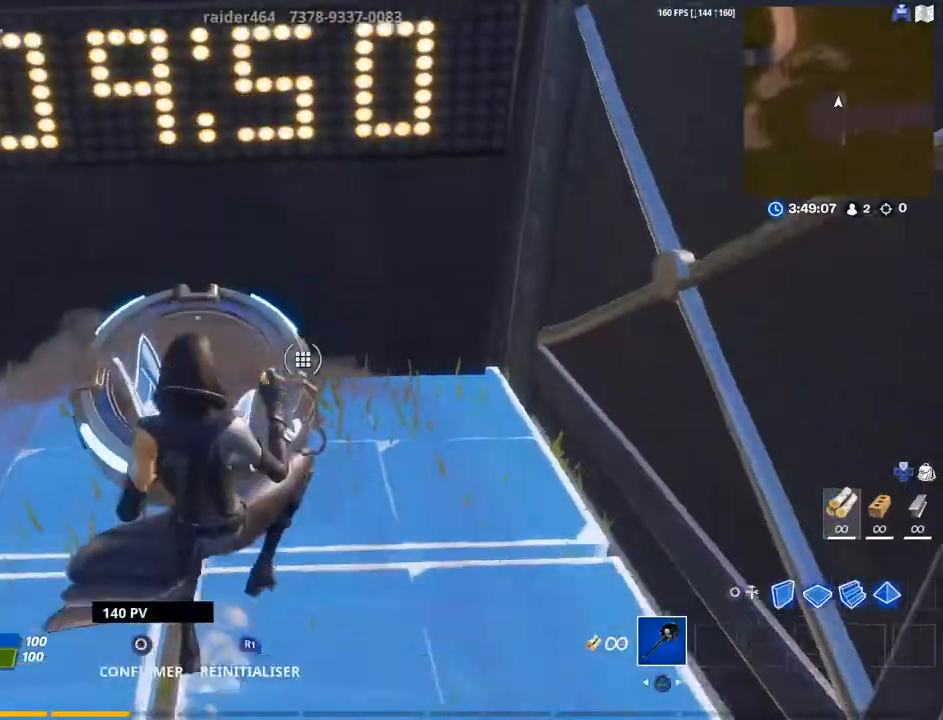
{"buttons": [], "left_stick": "up-left", "right_stick": "center", "events": [[33, "left_stick", "up"], [200, "left_stick", "up-left"]]}
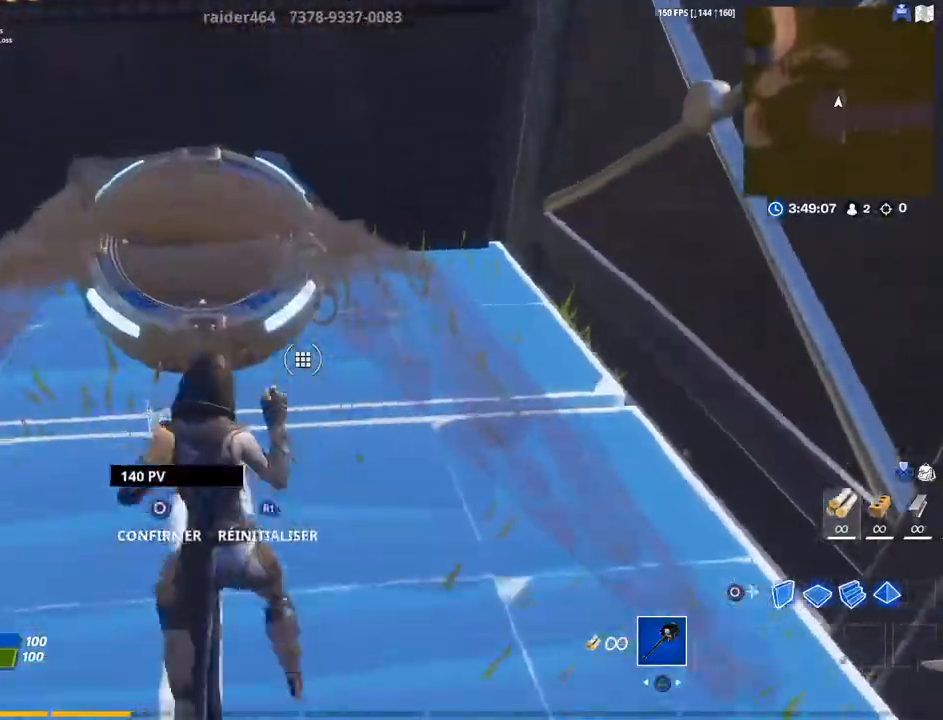
{"buttons": [], "left_stick": "up-right", "right_stick": "down-right", "events": [[200, "right_stick", "up"], [367, "right_stick", "center"], [467, "right_stick", "down-right"], [500, "left_stick", "up-right"]]}
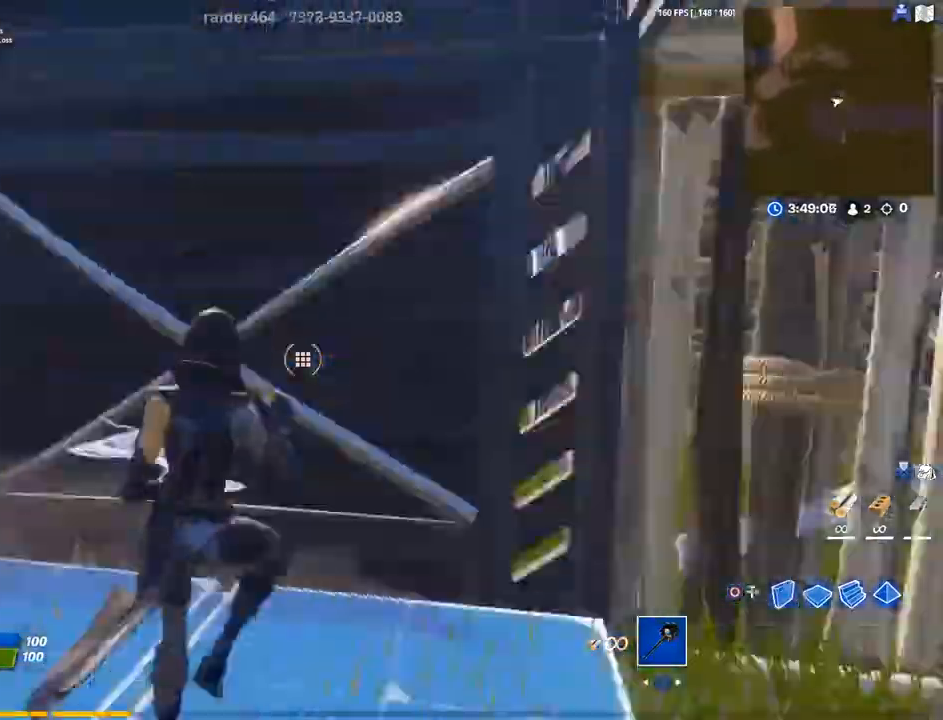
{"buttons": ["R2", "L3"], "left_stick": "up-right", "right_stick": "center", "events": [[67, "right_stick", "center"], [467, "L3", "down"], [500, "R2", "down"]]}
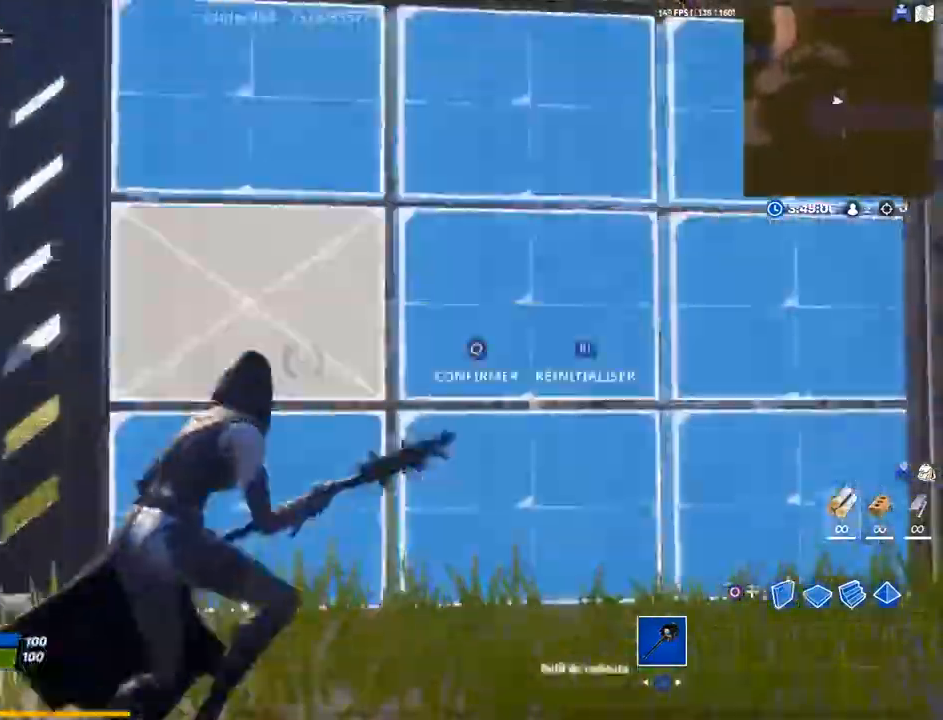
{"buttons": [], "left_stick": "up", "right_stick": "center"}
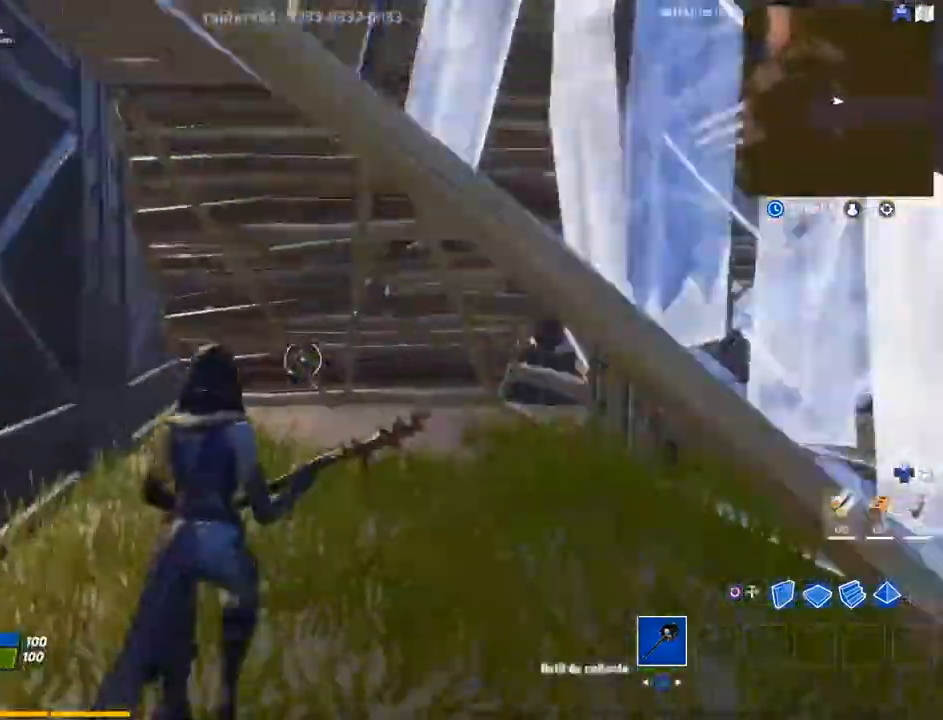
{"buttons": ["R2"], "left_stick": "up", "right_stick": "up", "events": [[300, "L3", "down"], [367, "right_stick", "down"], [433, "R2", "down"], [467, "L3", "up"], [467, "right_stick", "up"]]}
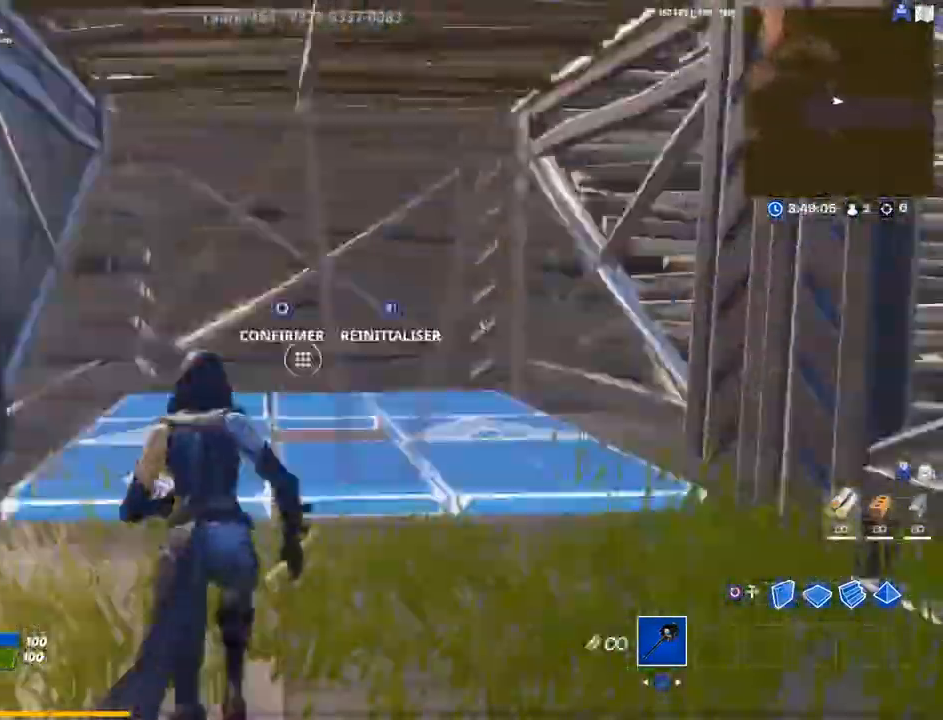
{"buttons": [], "left_stick": "up", "right_stick": "center", "events": [[67, "R2", "up"], [267, "L3", "down"], [300, "R2", "down"], [300, "right_stick", "down"], [367, "right_stick", "center"], [400, "L3", "up"], [400, "R2", "up"]]}
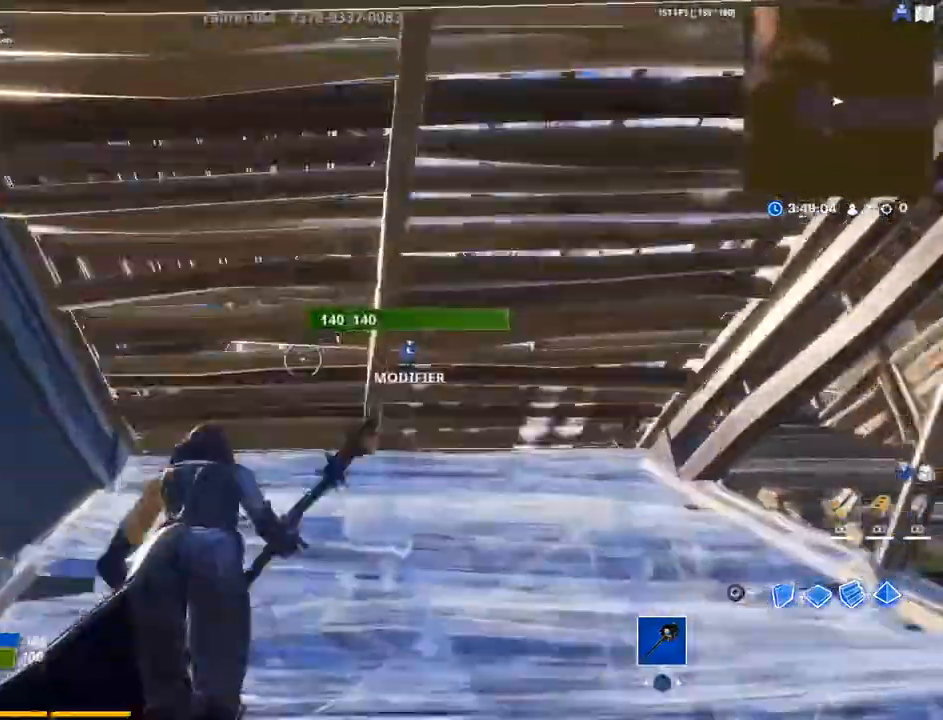
{"buttons": ["R2"], "left_stick": "up", "right_stick": "down", "events": [[33, "L3", "down"], [100, "R2", "down"], [167, "L3", "up"], [167, "R2", "up"], [233, "L3", "down"], [267, "R2", "down"], [367, "L3", "up"], [367, "right_stick", "up"], [500, "right_stick", "down"]]}
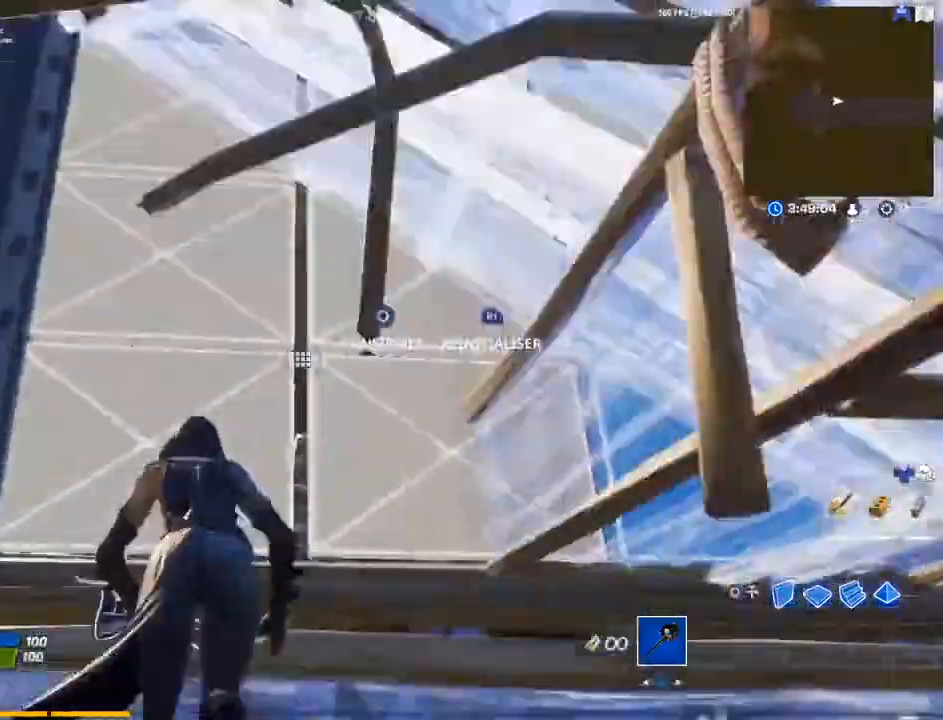
{"buttons": [], "left_stick": "up", "right_stick": "center", "events": [[33, "R2", "up"], [167, "L3", "down"], [267, "R2", "down"], [300, "L3", "up"], [300, "R2", "up"], [300, "right_stick", "center"], [367, "L3", "down"], [400, "R2", "down"], [433, "right_stick", "up"], [500, "L3", "up"], [500, "R2", "up"], [500, "right_stick", "center"]]}
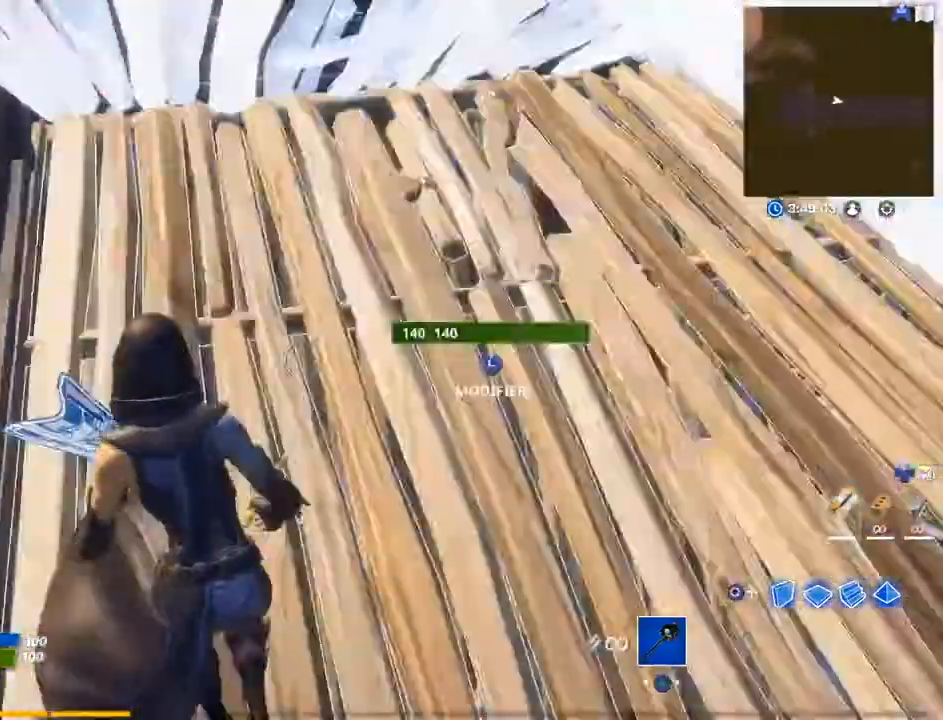
{"buttons": ["L3"], "left_stick": "down-right", "right_stick": "down-right", "events": [[133, "L3", "down"], [133, "left_stick", "up-right"], [167, "R1", "down"], [233, "L3", "up"], [333, "R1", "up"], [333, "left_stick", "center"], [467, "right_stick", "down-right"], [500, "L3", "down"], [500, "left_stick", "down-right"]]}
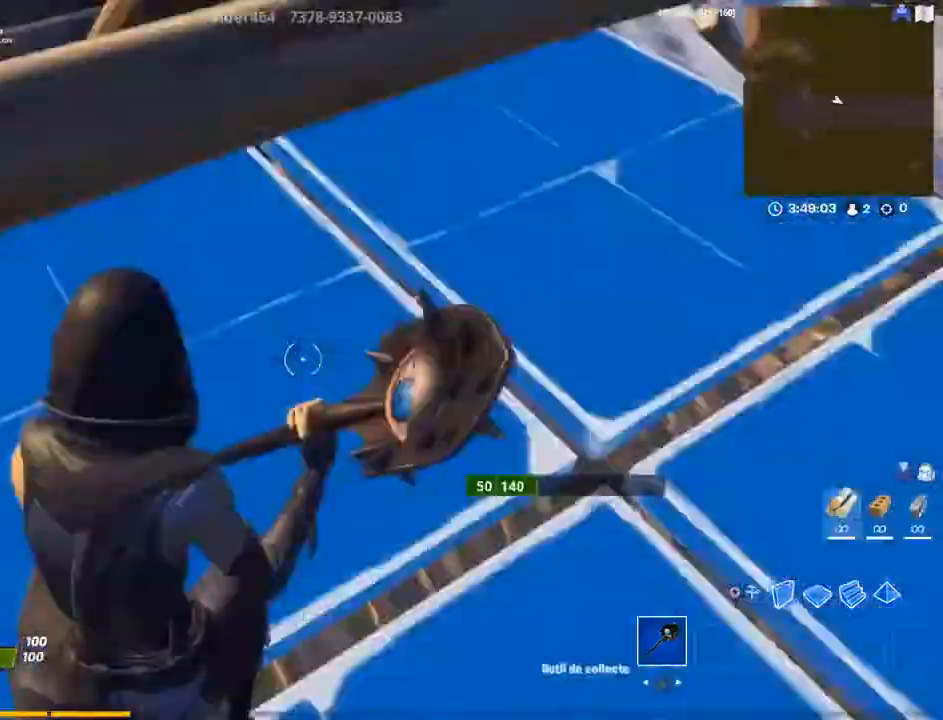
{"buttons": ["R1"], "left_stick": "up", "right_stick": "center"}
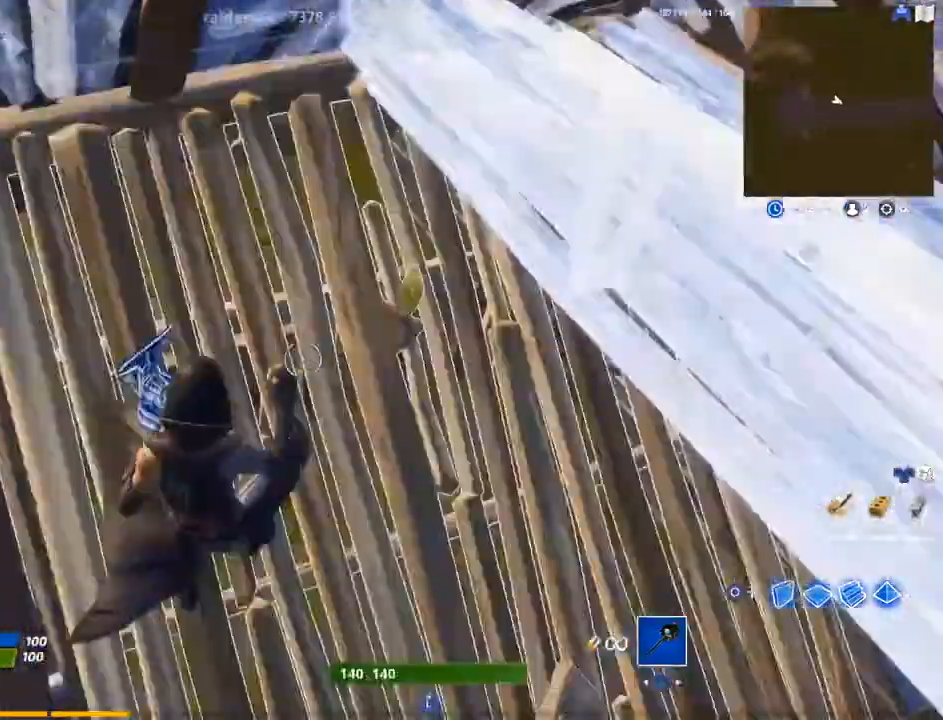
{"buttons": ["R2"], "left_stick": "up", "right_stick": "up", "events": [[67, "R1", "up"], [167, "left_stick", "up-left"], [167, "right_stick", "up-left"], [300, "L3", "down"], [300, "left_stick", "up"], [367, "R2", "down"], [367, "right_stick", "down-right"], [467, "L3", "up"], [467, "right_stick", "up"]]}
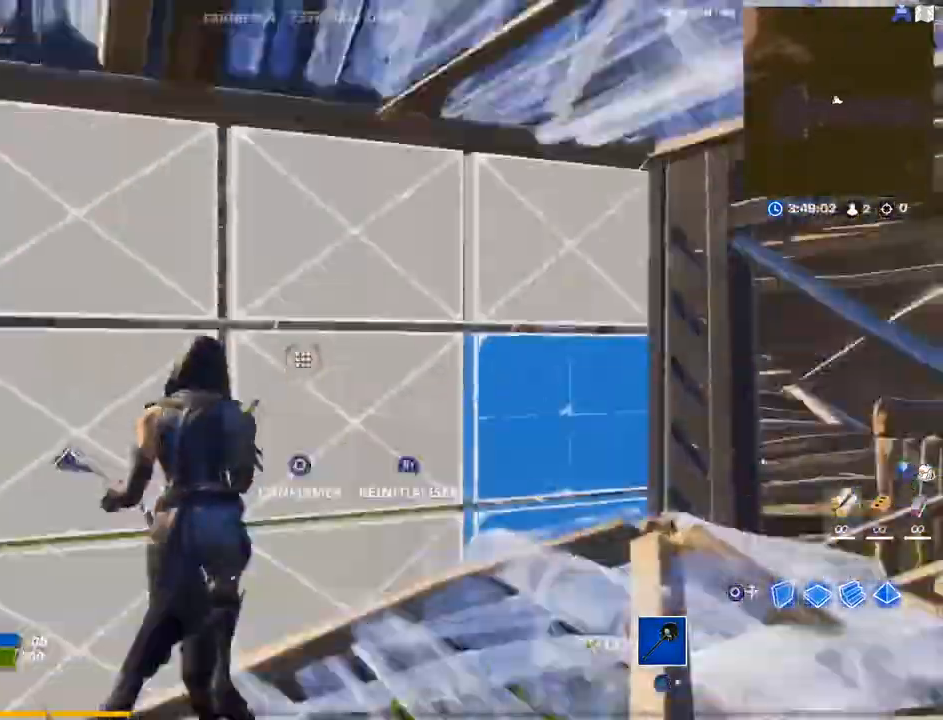
{"buttons": ["L3"], "left_stick": "up", "right_stick": "up", "events": [[33, "R2", "up"], [33, "right_stick", "center"], [133, "L3", "down"], [133, "right_stick", "down"], [267, "L3", "up"], [267, "R2", "down"], [267, "left_stick", "up-left"], [267, "right_stick", "up"], [367, "R2", "up"], [500, "L3", "down"], [500, "left_stick", "up"]]}
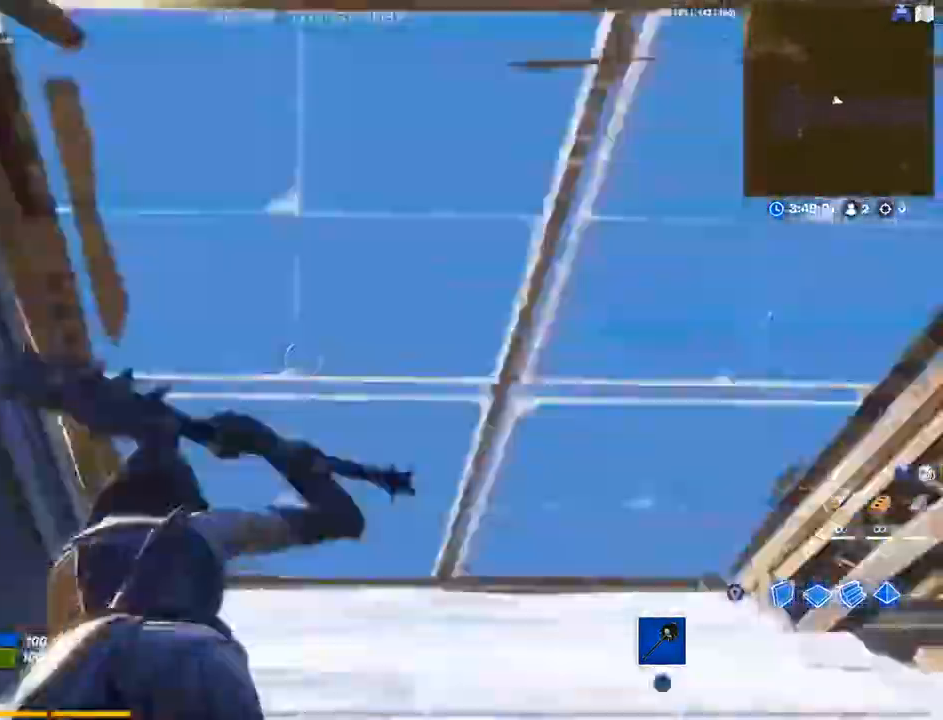
{"buttons": ["R2", "L3"], "left_stick": "up", "right_stick": "down", "events": [[67, "R2", "down"], [67, "right_stick", "down"], [133, "right_stick", "center"], [167, "L3", "up"], [167, "R2", "up"], [233, "L3", "down"], [333, "R2", "down"], [367, "L3", "up"], [367, "R2", "up"], [400, "right_stick", "up"], [467, "L3", "down"], [500, "R2", "down"], [500, "right_stick", "down"]]}
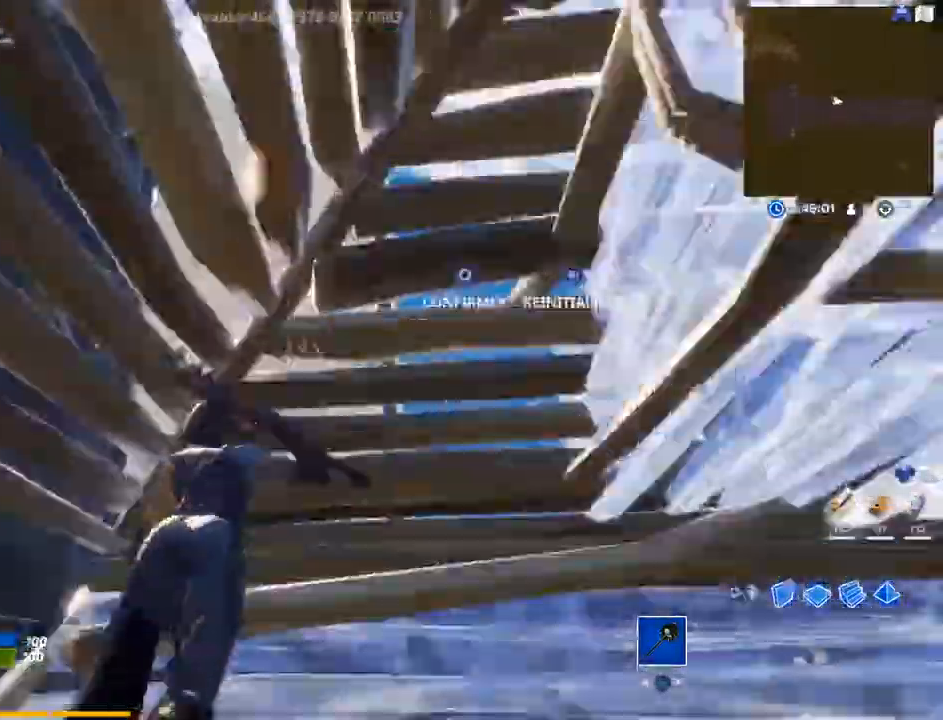
{"buttons": [], "left_stick": "up-left", "right_stick": "down-right", "events": [[67, "L3", "up"], [100, "right_stick", "up"], [200, "R2", "up"], [200, "right_stick", "down"], [333, "L3", "down"], [433, "right_stick", "down-right"], [467, "L3", "up"], [467, "left_stick", "up-left"]]}
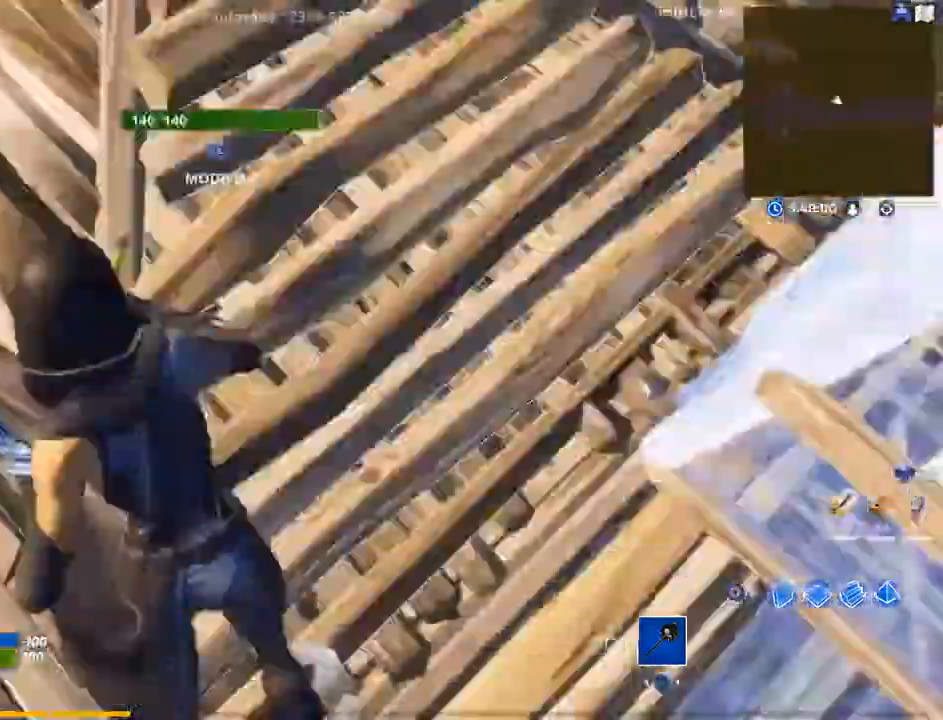
{"buttons": [], "left_stick": "center", "right_stick": "center", "events": [[67, "L3", "down"], [100, "R2", "down"], [100, "right_stick", "up-left"], [167, "L3", "up"], [167, "R2", "up"], [167, "left_stick", "up"], [200, "right_stick", "center"], [267, "L3", "down"], [267, "left_stick", "up-right"], [333, "R1", "down"], [367, "L3", "up"], [467, "R1", "up"], [467, "left_stick", "center"]]}
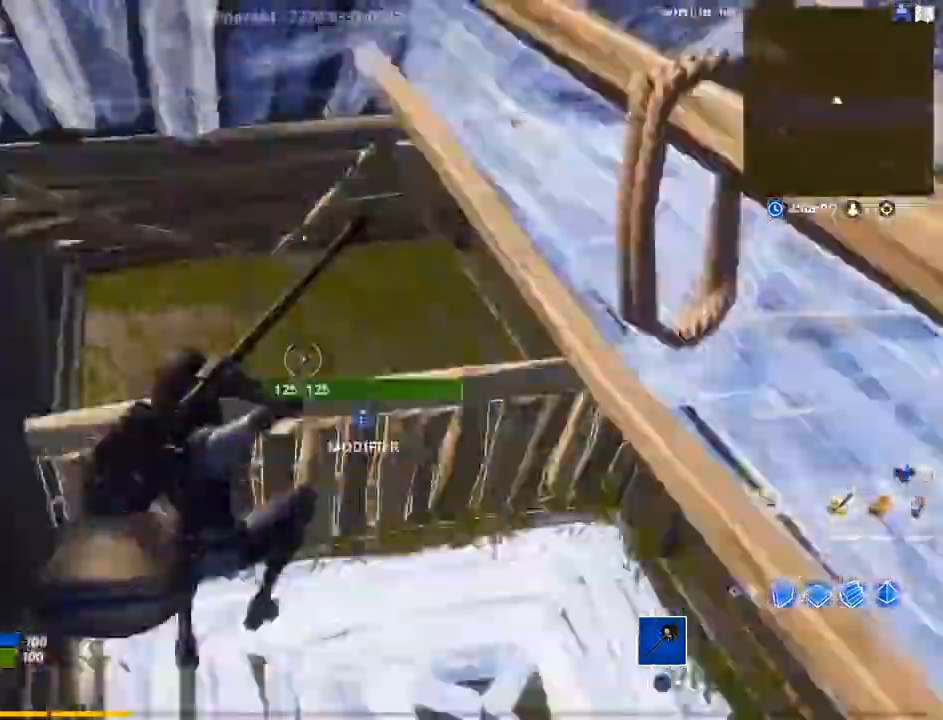
{"buttons": ["R2", "L3"], "left_stick": "up", "right_stick": "center", "events": [[33, "right_stick", "left"], [100, "L3", "down"], [133, "R2", "down"], [167, "left_stick", "up-left"], [167, "right_stick", "right"], [233, "L3", "up"], [233, "left_stick", "up"], [267, "right_stick", "up"], [300, "R2", "up"], [367, "right_stick", "center"], [400, "L3", "down"], [433, "right_stick", "down"], [500, "R2", "down"], [500, "right_stick", "center"]]}
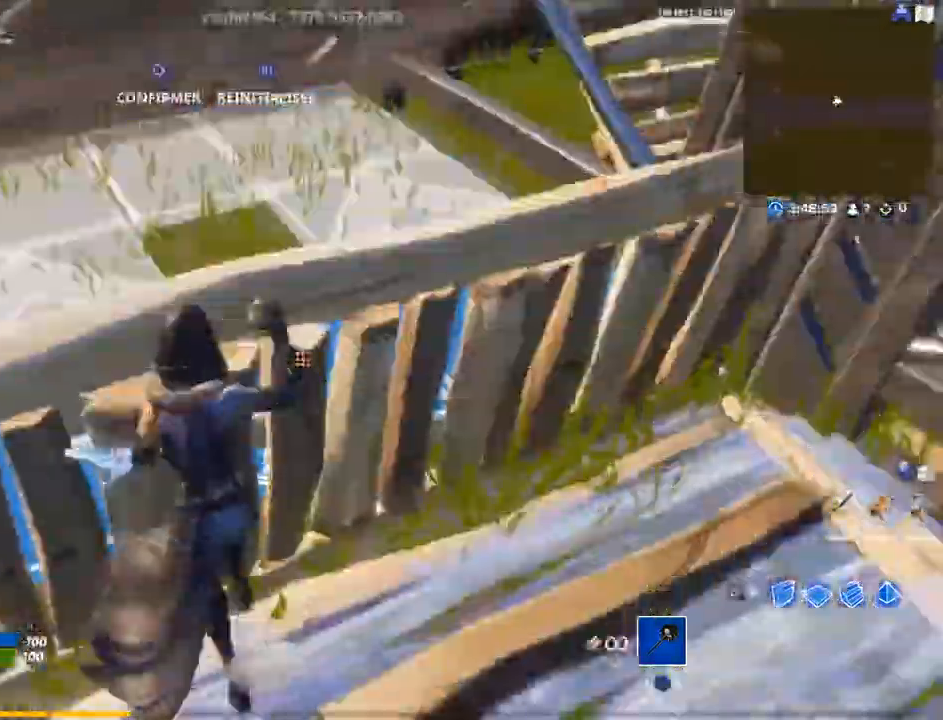
{"buttons": ["L3"], "left_stick": "down", "right_stick": "center", "events": [[33, "L3", "up"], [33, "right_stick", "up"], [100, "left_stick", "center"], [167, "R2", "up"], [167, "right_stick", "left"], [200, "left_stick", "down"], [267, "right_stick", "down"], [367, "left_stick", "center"], [367, "right_stick", "right"], [433, "right_stick", "center"], [500, "L3", "down"], [500, "left_stick", "down"]]}
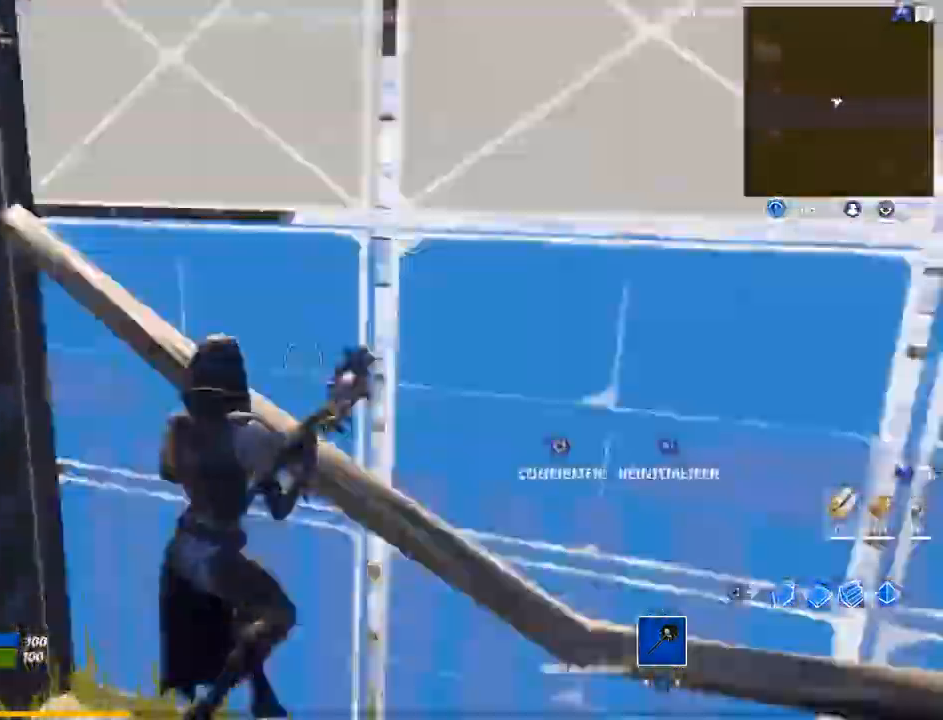
{"buttons": ["R2"], "left_stick": "center", "right_stick": "down", "events": [[67, "R2", "down"], [67, "right_stick", "down"], [100, "left_stick", "center"], [133, "L3", "up"], [167, "left_stick", "up"], [167, "right_stick", "up-right"], [267, "R2", "up"], [267, "right_stick", "center"], [433, "left_stick", "center"], [433, "right_stick", "down"], [467, "R2", "down"]]}
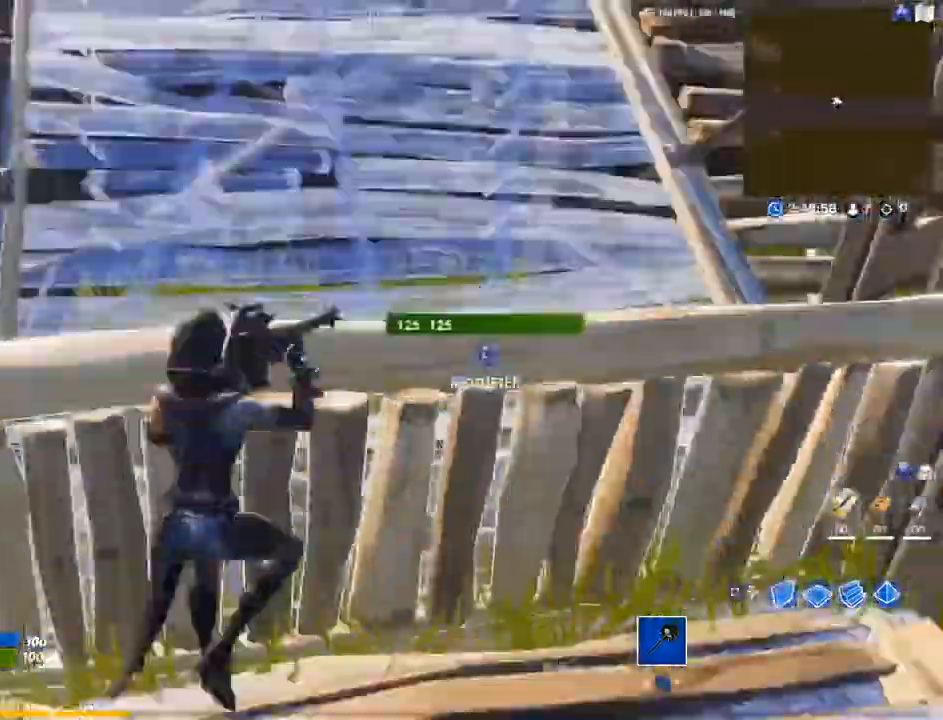
{"buttons": [], "left_stick": "up", "right_stick": "center", "events": [[67, "R2", "up"], [67, "left_stick", "down-left"], [100, "right_stick", "left"], [133, "L3", "down"], [133, "left_stick", "down"], [200, "R2", "down"], [200, "right_stick", "down"], [267, "L3", "up"], [267, "right_stick", "right"], [300, "left_stick", "up"], [367, "right_stick", "up"], [467, "R2", "up"], [500, "right_stick", "center"]]}
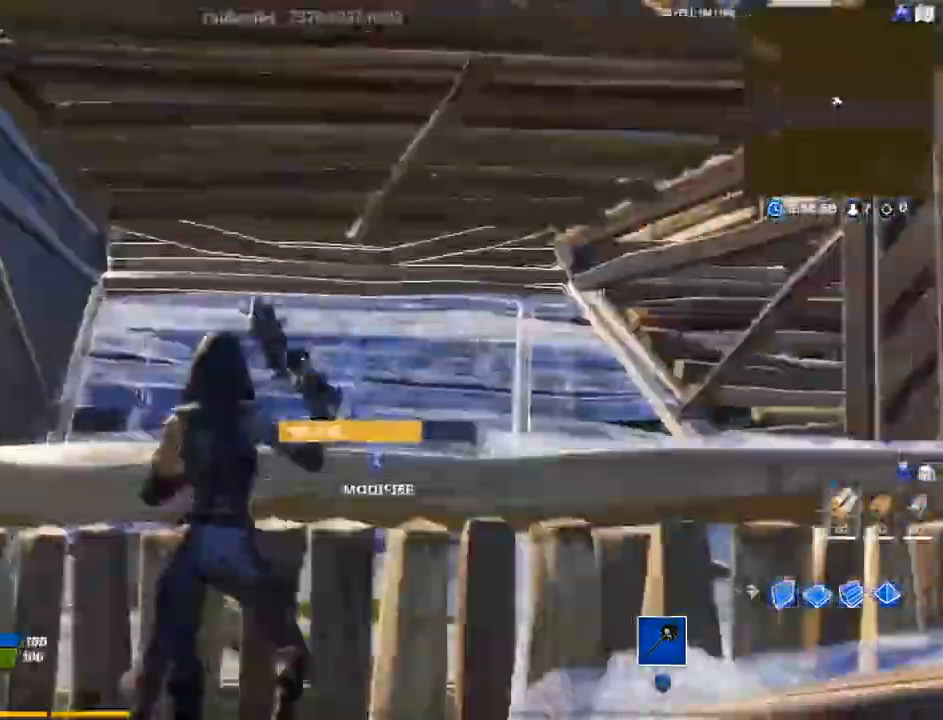
{"buttons": [], "left_stick": "up", "right_stick": "center", "events": [[33, "right_stick", "up"], [267, "L3", "down"], [267, "R2", "down"], [267, "right_stick", "center"], [400, "L3", "up"], [400, "R2", "up"]]}
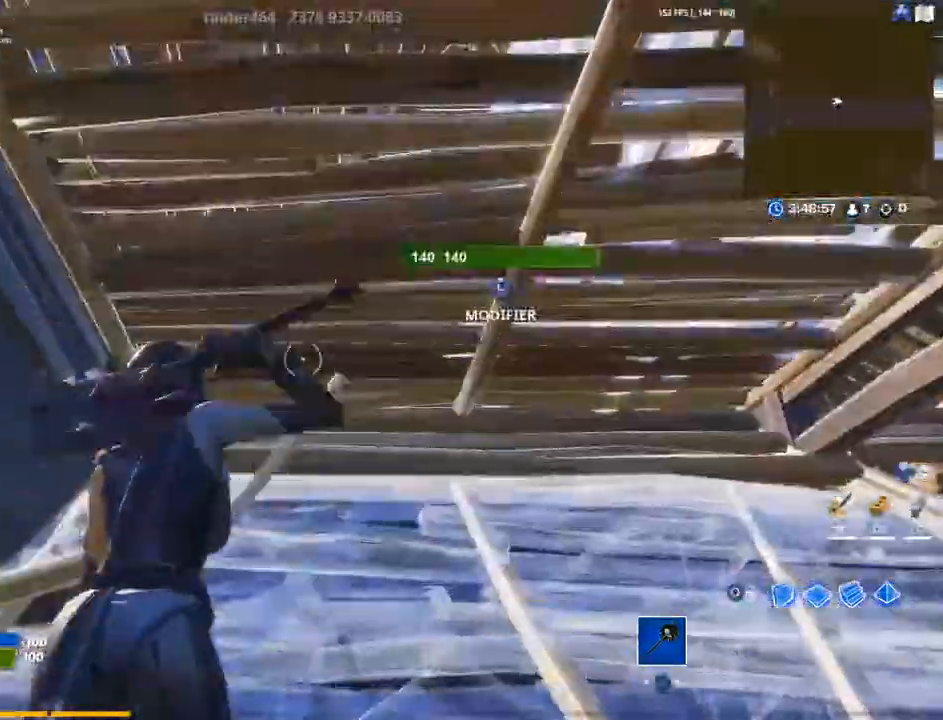
{"buttons": ["R2"], "left_stick": "up", "right_stick": "center", "events": [[33, "L3", "down"], [100, "R2", "down"], [133, "L3", "up"], [167, "R2", "up"], [300, "L3", "down"], [367, "R2", "down"], [367, "right_stick", "down-right"], [467, "L3", "up"], [467, "right_stick", "center"]]}